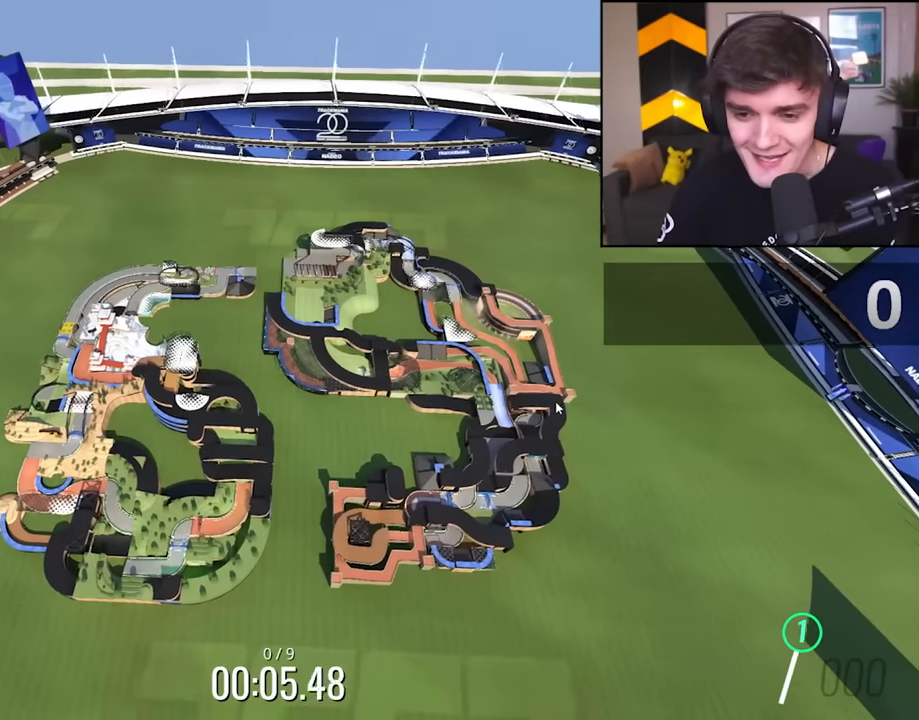
Gameplay with keyboard; each line is a JSON object with the keys held at the frame after it. "events" lists presses ("down") and releases ("up") of "brake", "down", "left", "right" and "up" between this image and that frame as [ms after this image, input, new state], when the widget could be followed in between. No other keys are recorded. Mouse input is not recorded. Key names are as the overlay labels them; some are game actions (e.g. jump) rather than physical keys.
{"keys": ["up"], "events": [[216, "up", "up"], [316, "up", "down"]]}
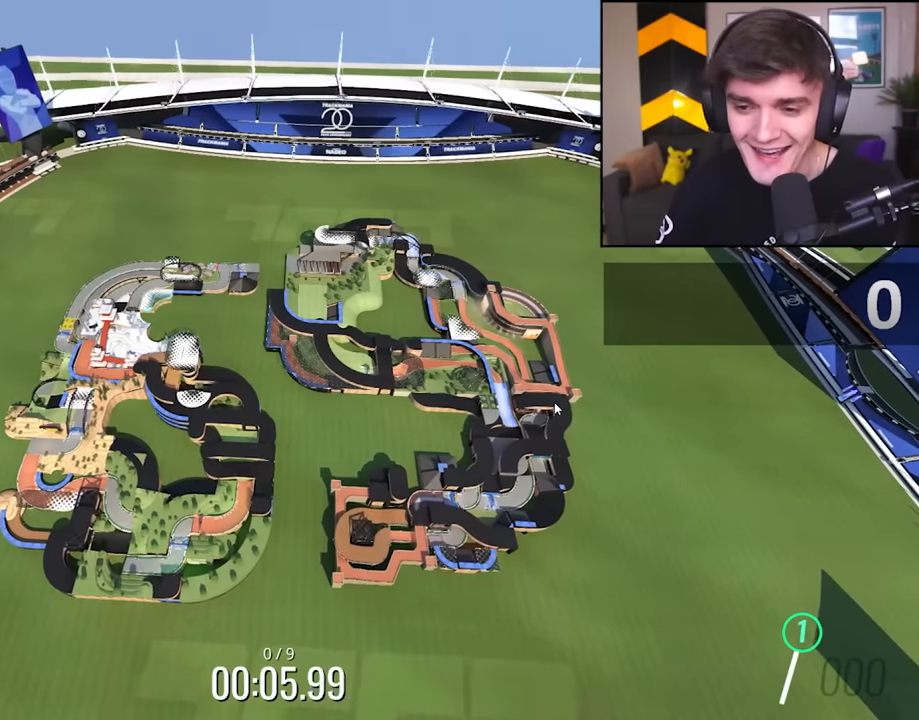
{"keys": ["up"], "events": []}
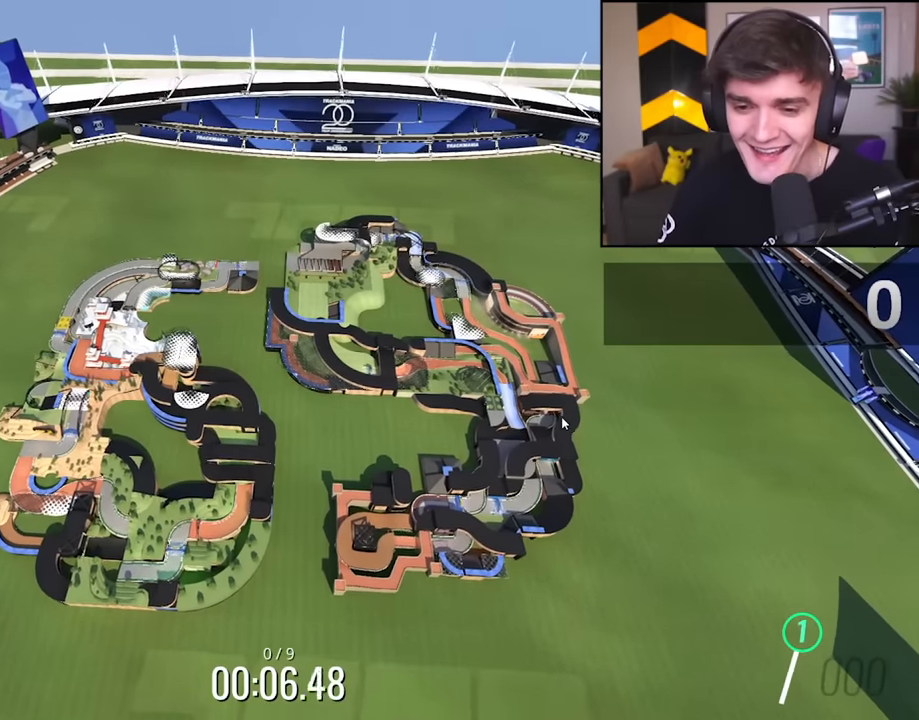
{"keys": ["left", "up"], "events": [[250, "up", "up"], [433, "left", "down"], [483, "up", "down"]]}
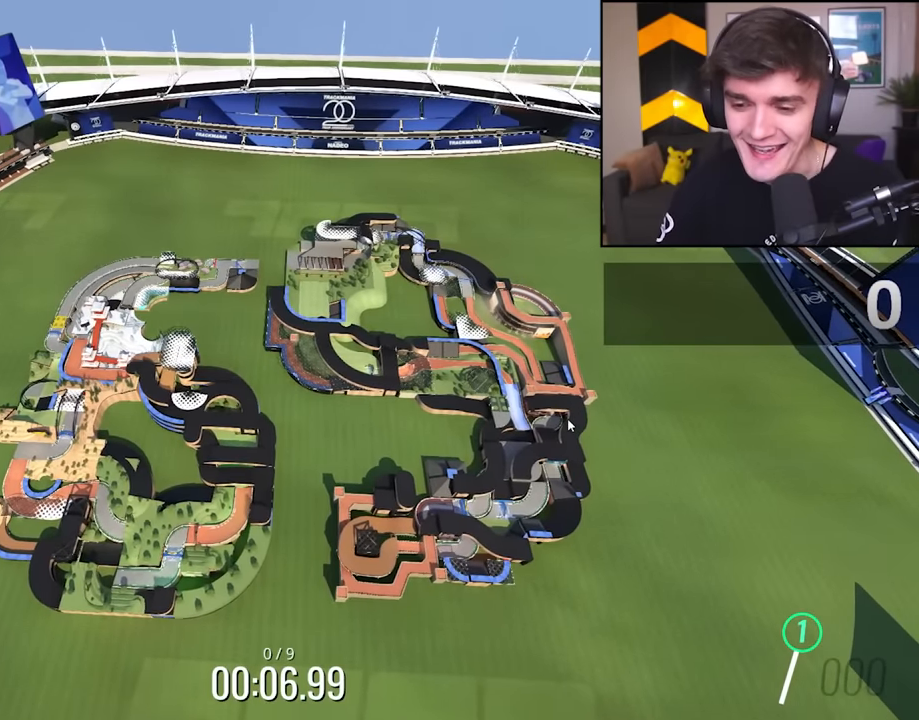
{"keys": ["left", "up"], "events": [[216, "left", "up"], [366, "left", "down"]]}
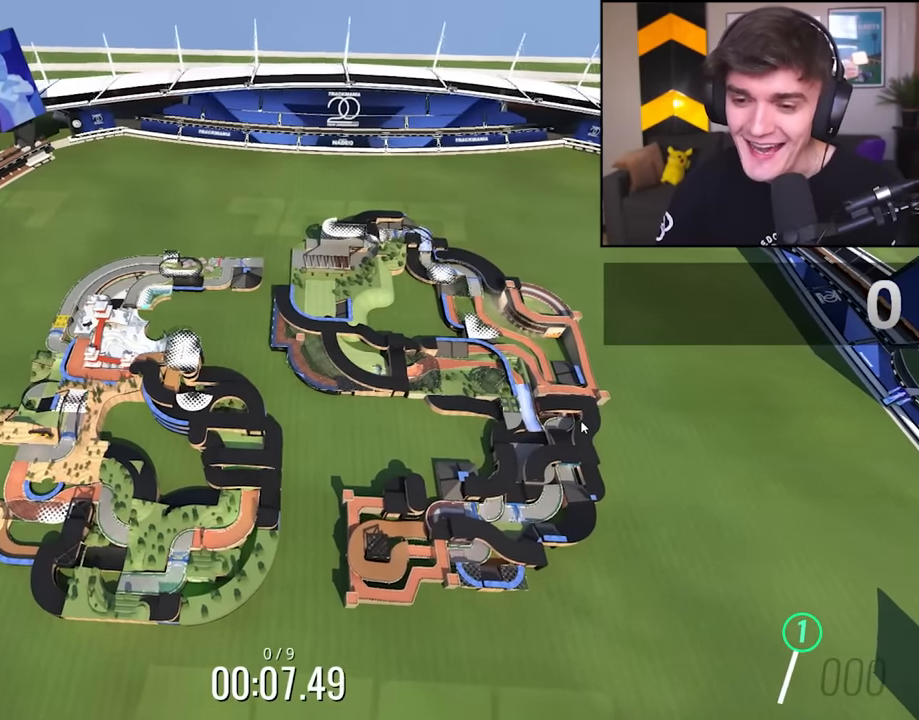
{"keys": ["up"], "events": [[233, "left", "up"]]}
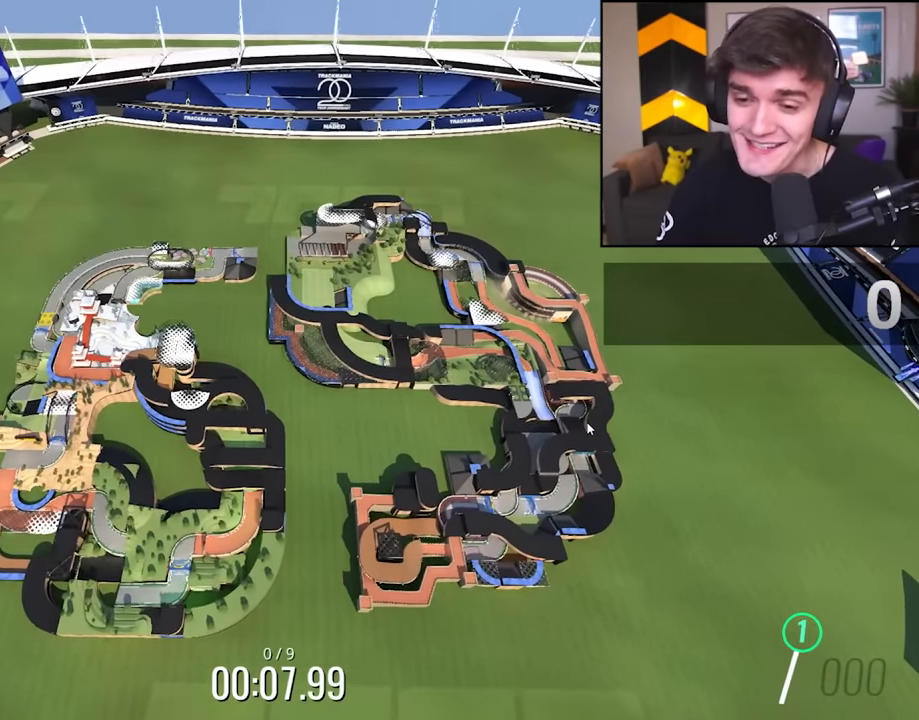
{"keys": ["up"], "events": [[16, "up", "up"], [300, "up", "down"]]}
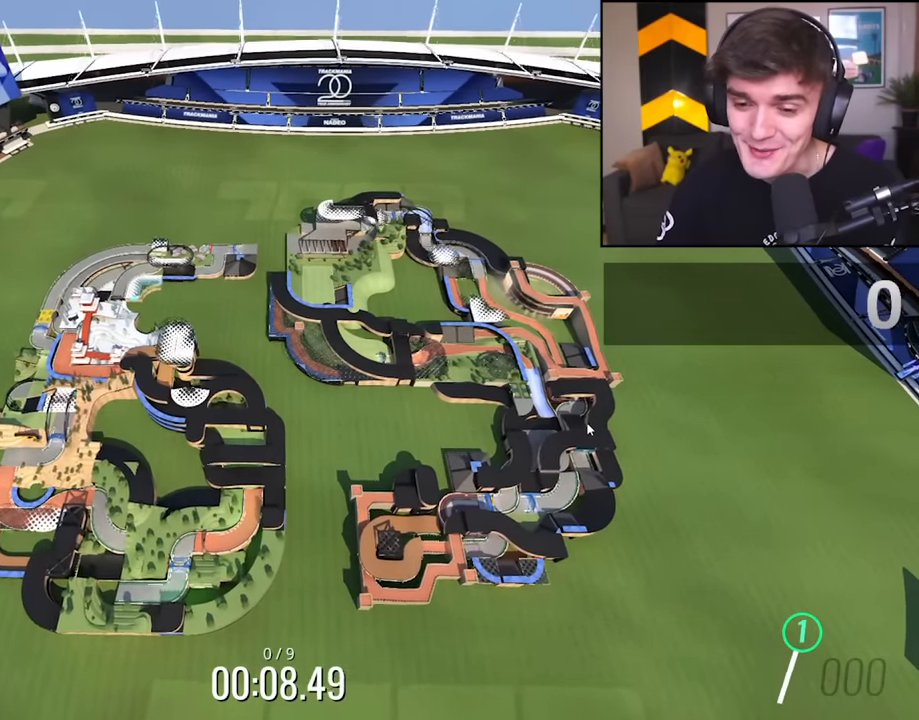
{"keys": ["up"], "events": []}
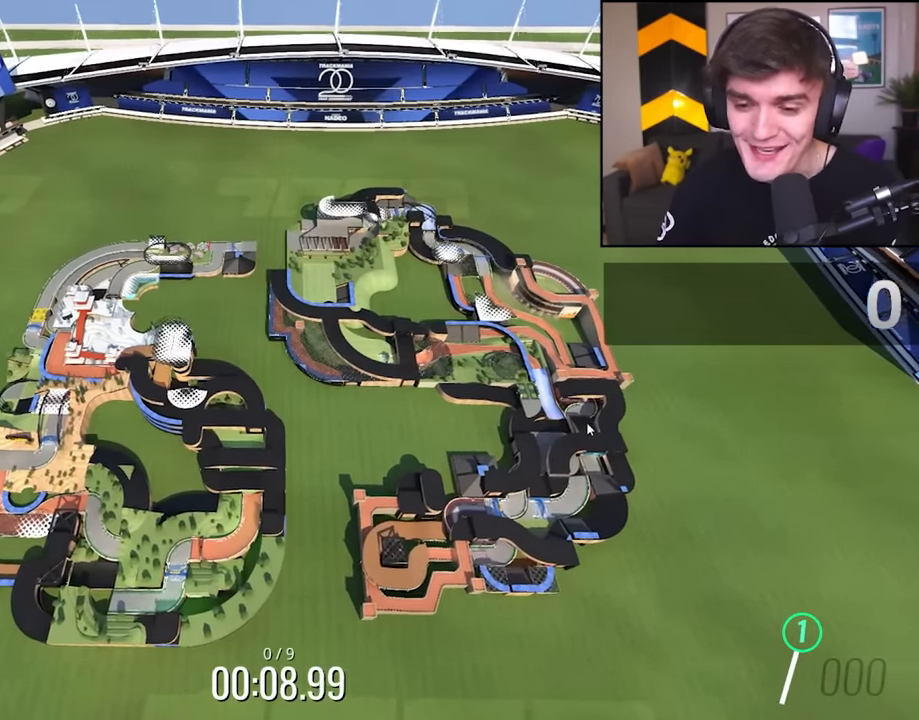
{"keys": [], "events": [[183, "up", "up"]]}
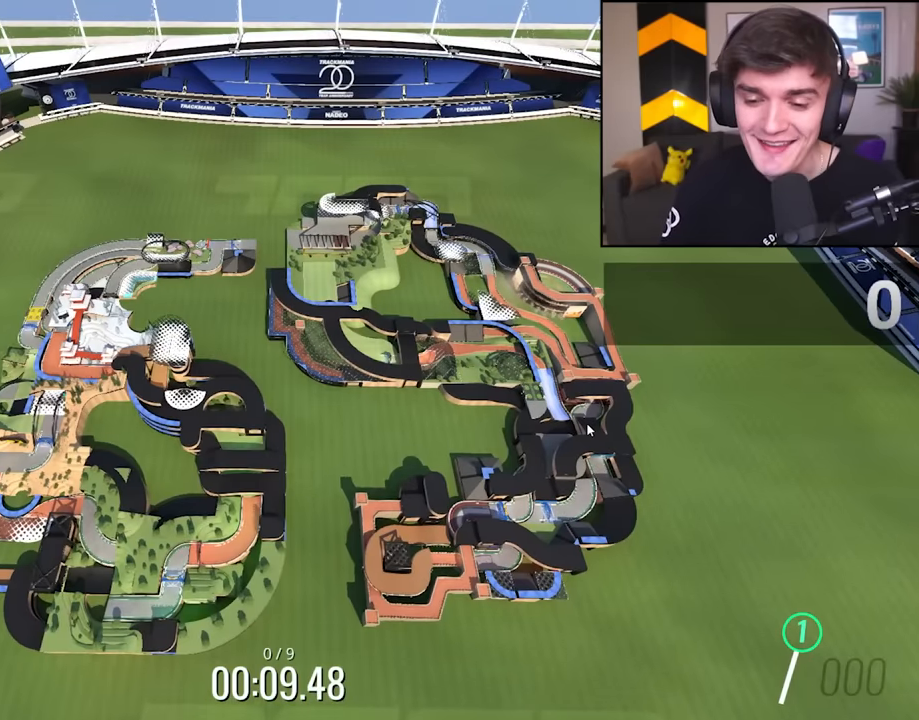
{"keys": ["right"], "events": [[300, "right", "down"]]}
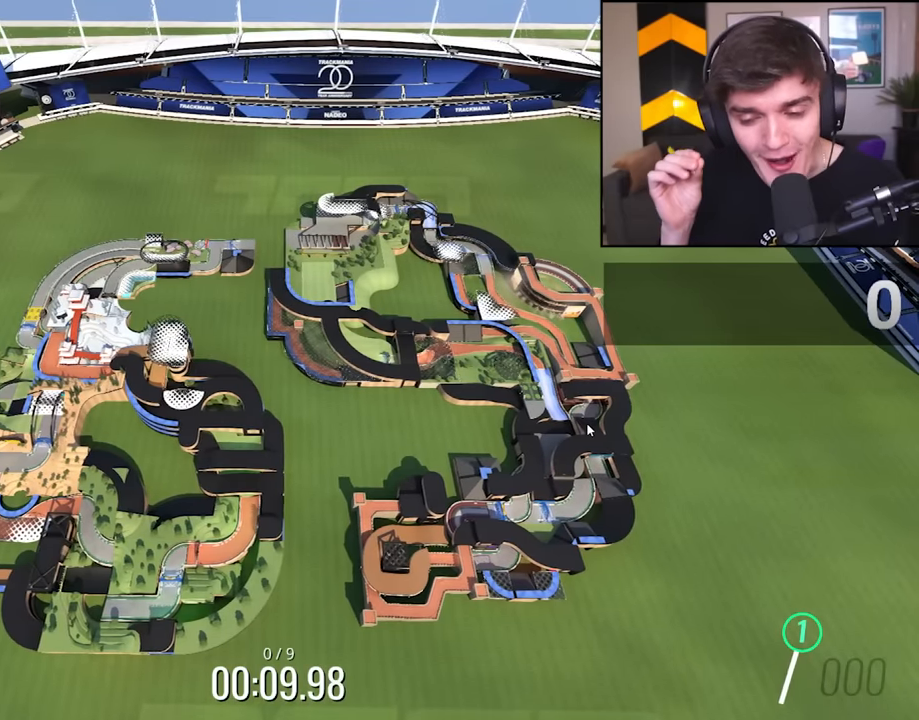
{"keys": [], "events": [[83, "right", "up"]]}
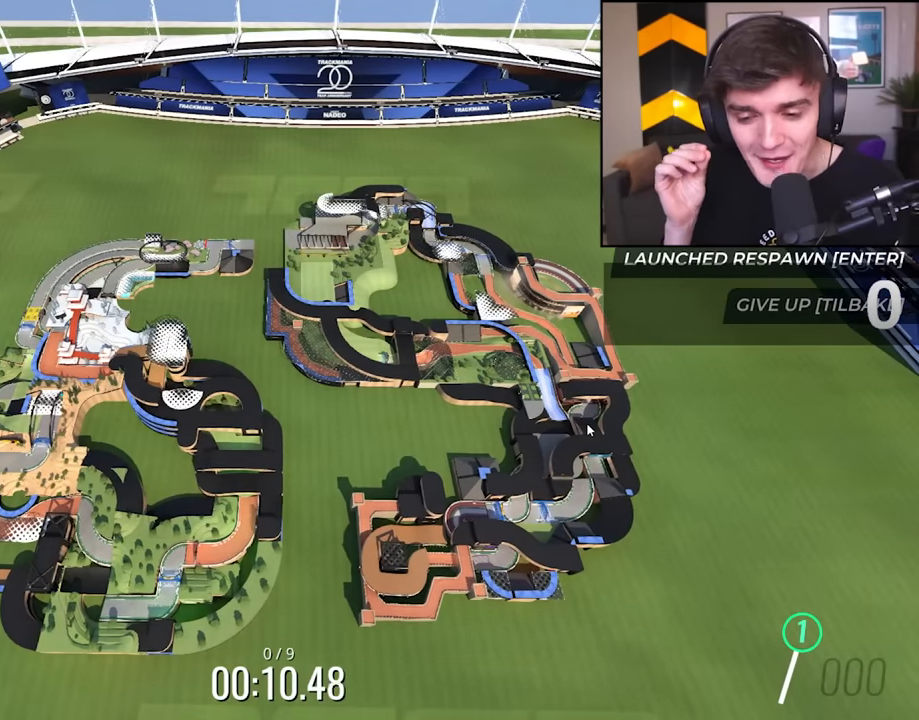
{"keys": [], "events": []}
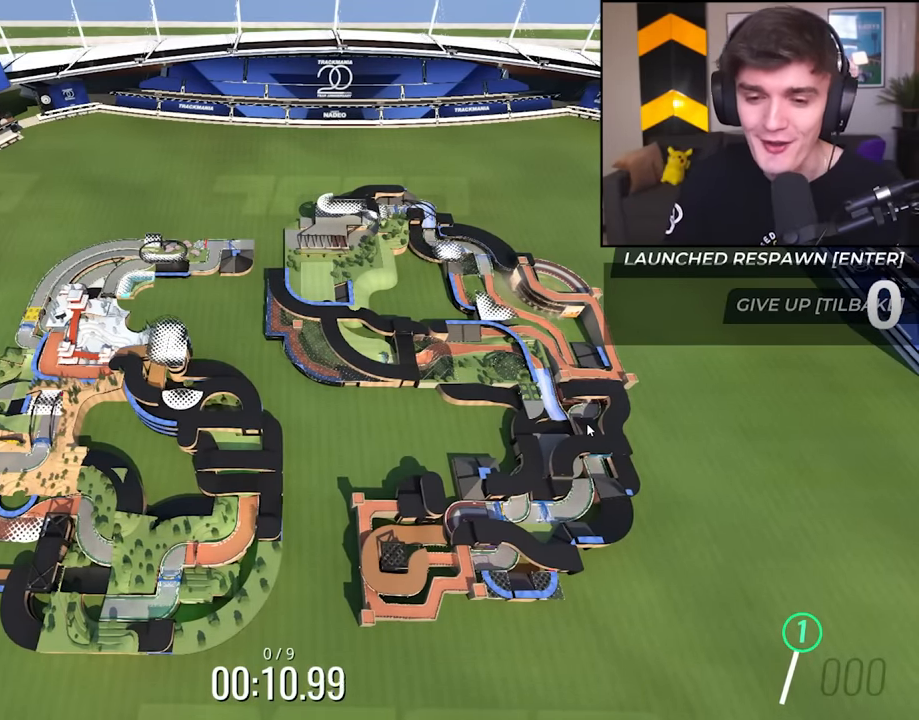
{"keys": [], "events": []}
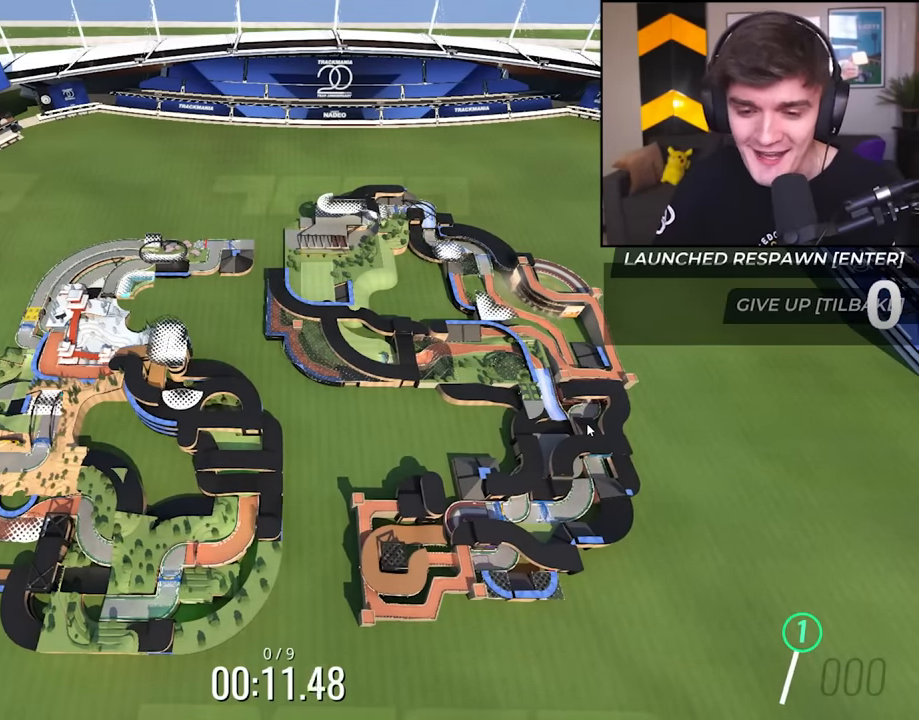
{"keys": ["up"], "events": [[166, "up", "down"]]}